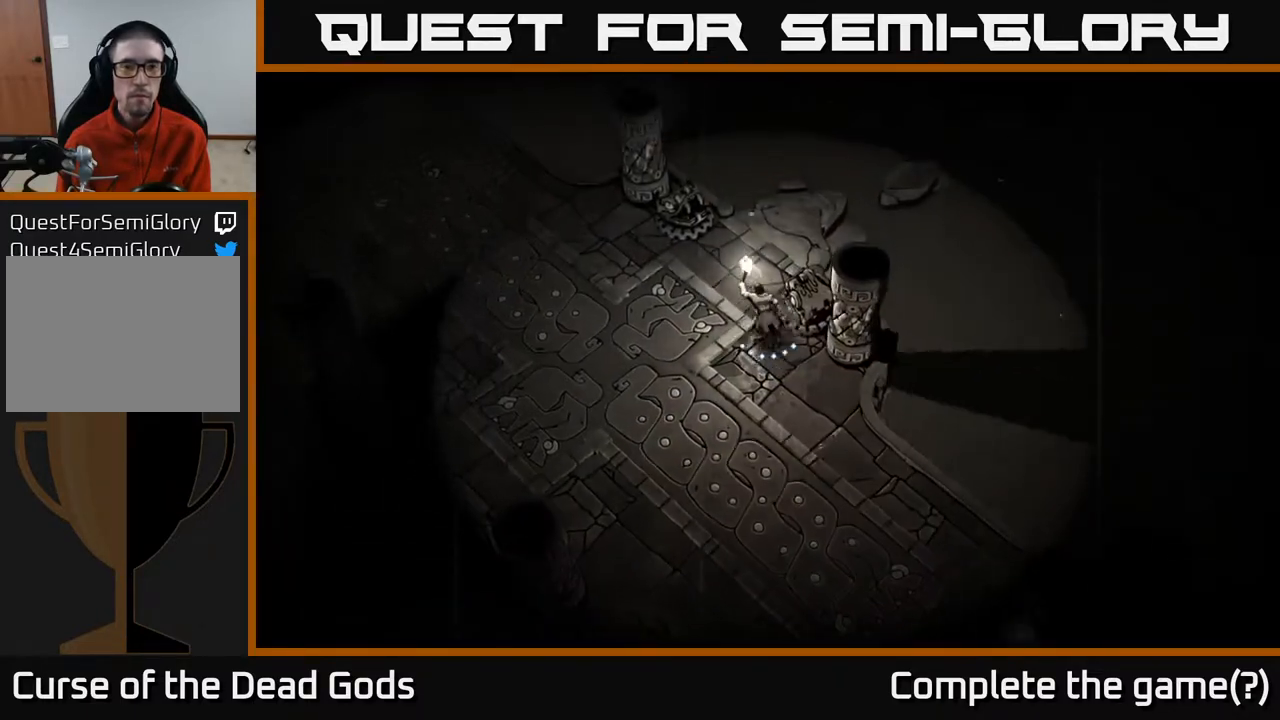
Gameplay with a controller (Xbox layout); each line is a JSON object with the inputs held at the frame after it. "events" lists button and stick changes between this image and that frame as [ms after this image, input, new state], when the widget could be followed in between.
{"buttons": [], "left_stick": "up-right", "right_stick": "center", "events": [[383, "left_stick", "up-right"]]}
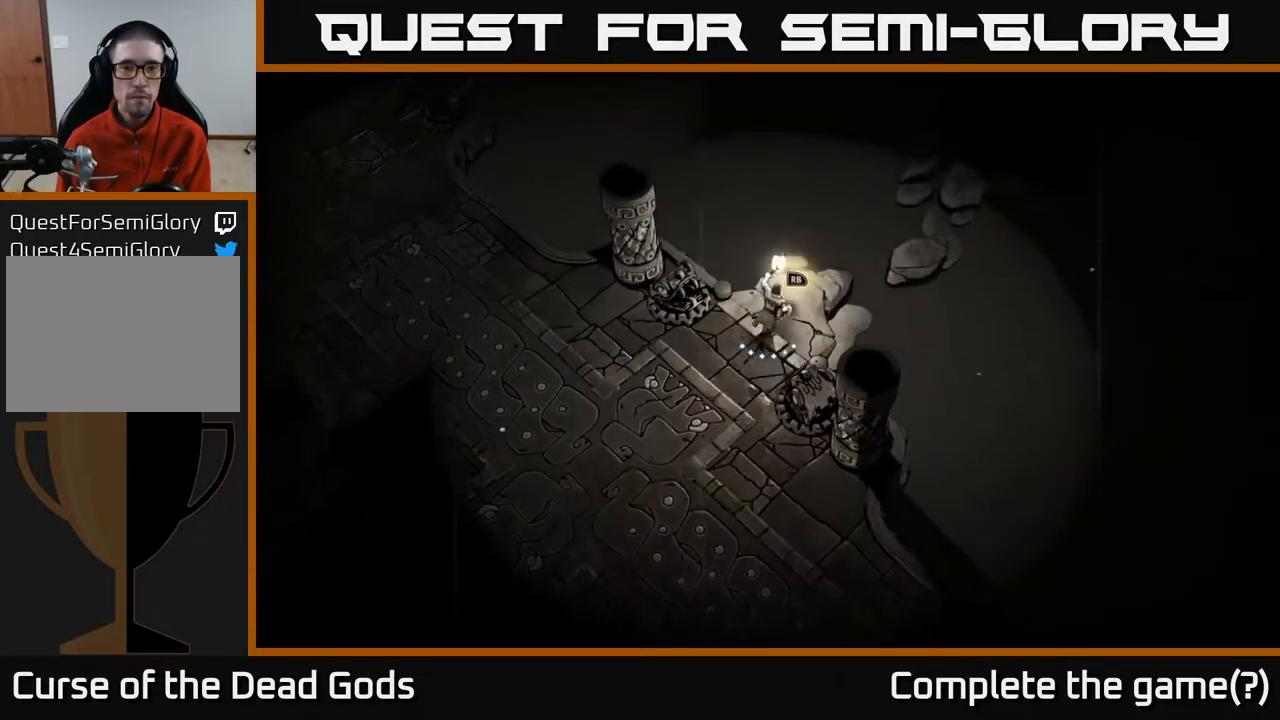
{"buttons": [], "left_stick": "up-right", "right_stick": "center", "events": [[150, "R1", "down"], [283, "R1", "up"]]}
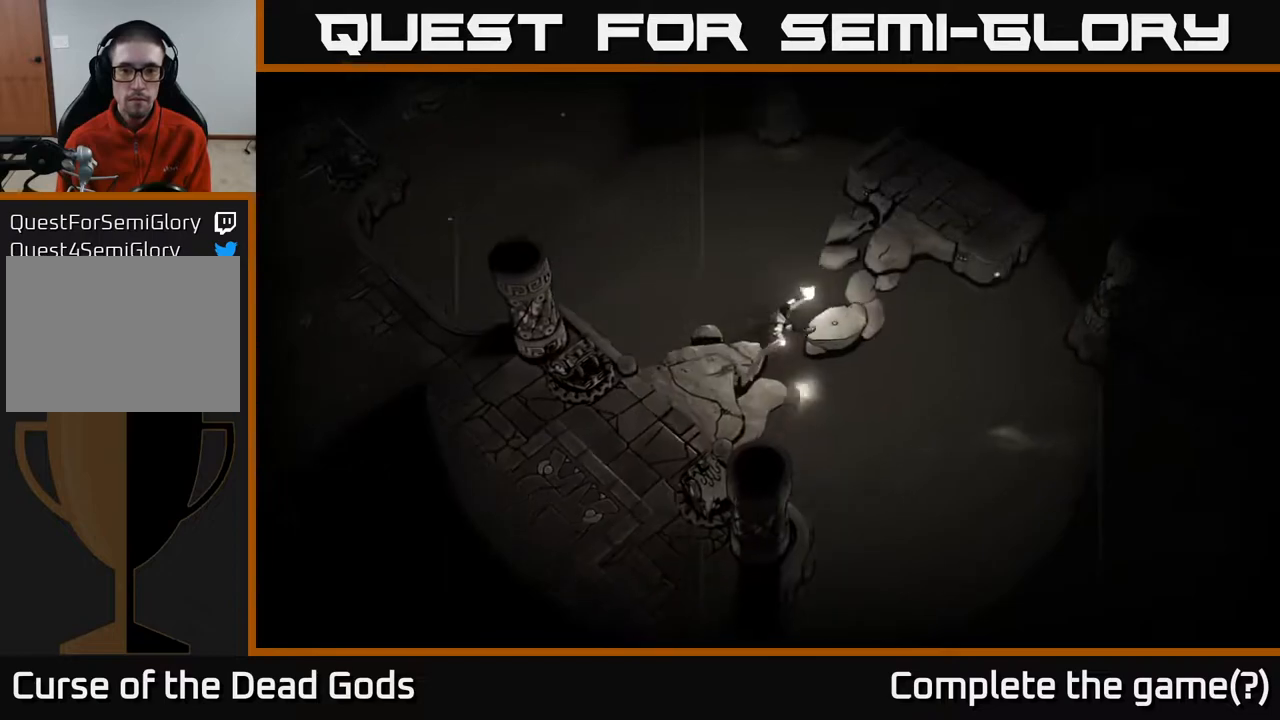
{"buttons": [], "left_stick": "up-right", "right_stick": "center", "events": [[33, "left_stick", "center"], [417, "left_stick", "up-right"]]}
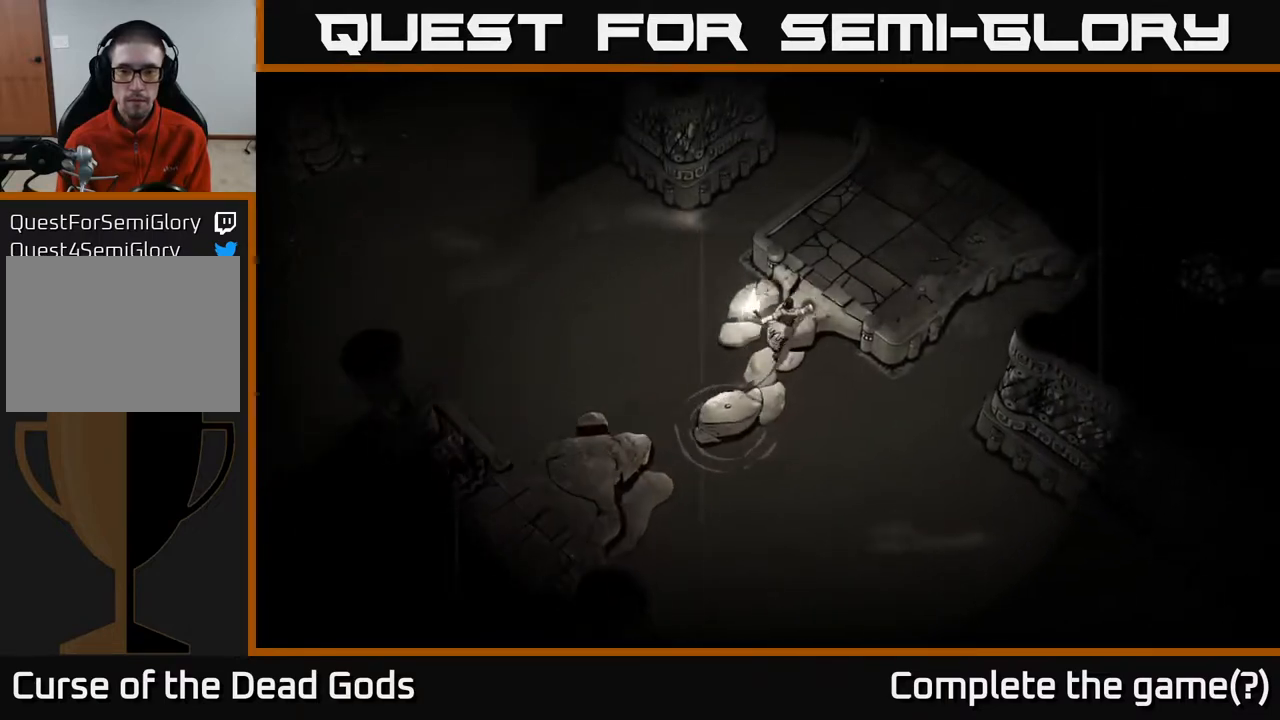
{"buttons": [], "left_stick": "up-right", "right_stick": "center", "events": []}
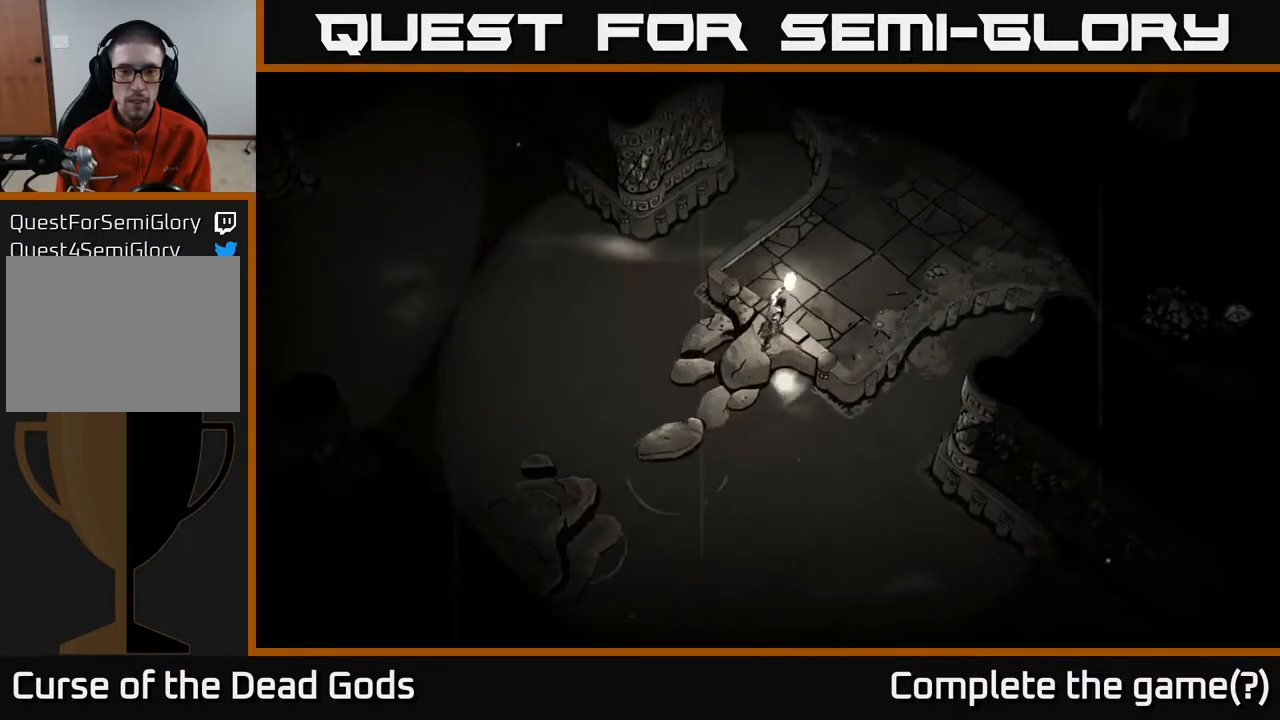
{"buttons": [], "left_stick": "up-right", "right_stick": "center", "events": []}
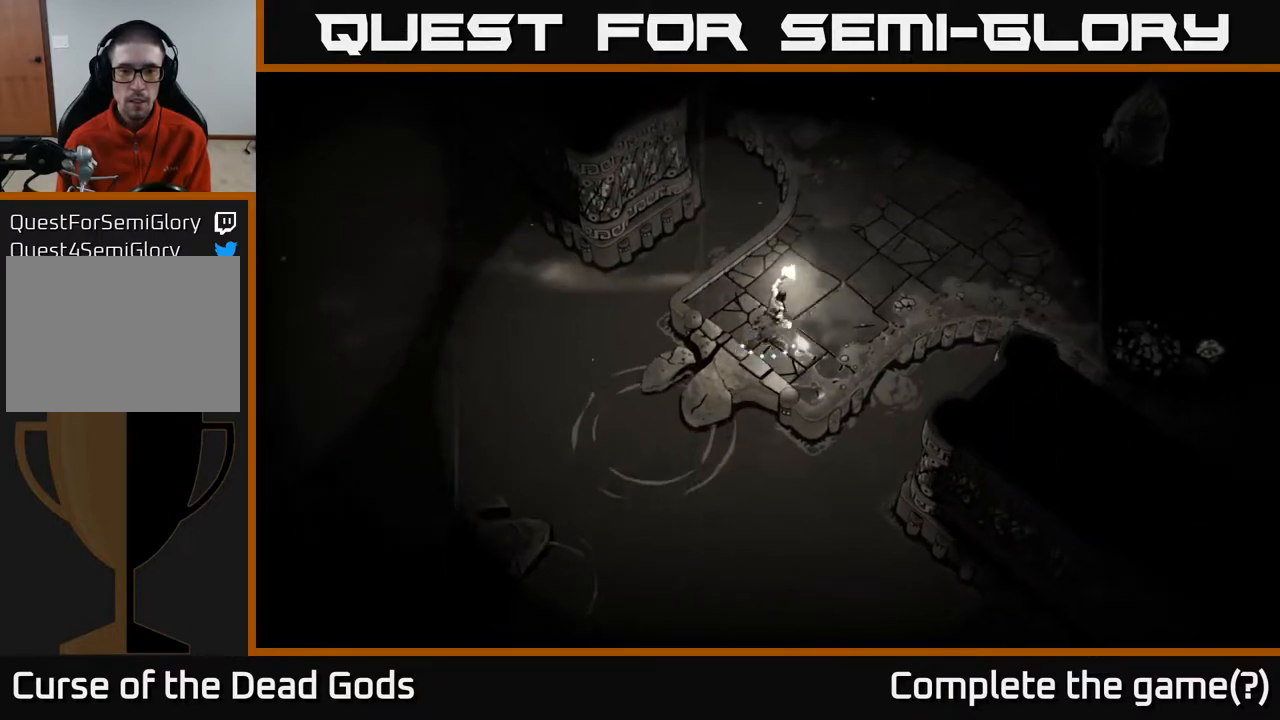
{"buttons": [], "left_stick": "up-right", "right_stick": "center", "events": []}
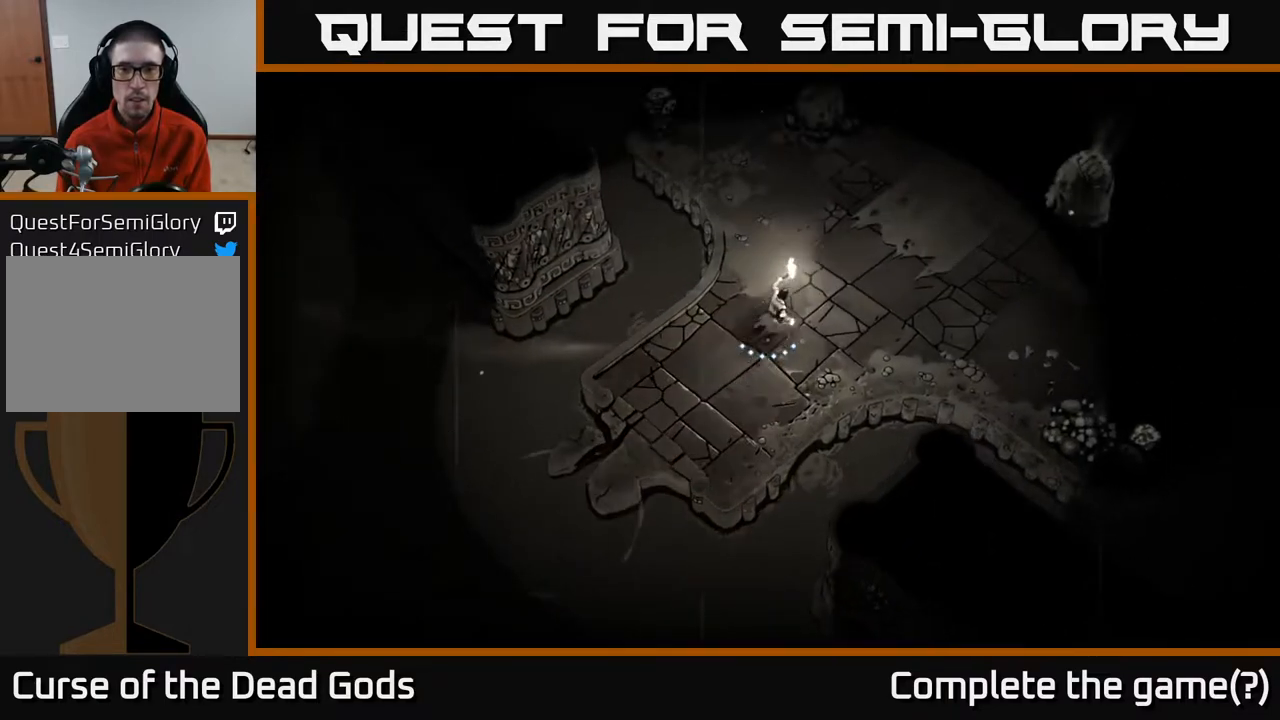
{"buttons": [], "left_stick": "center", "right_stick": "center", "events": [[317, "left_stick", "center"]]}
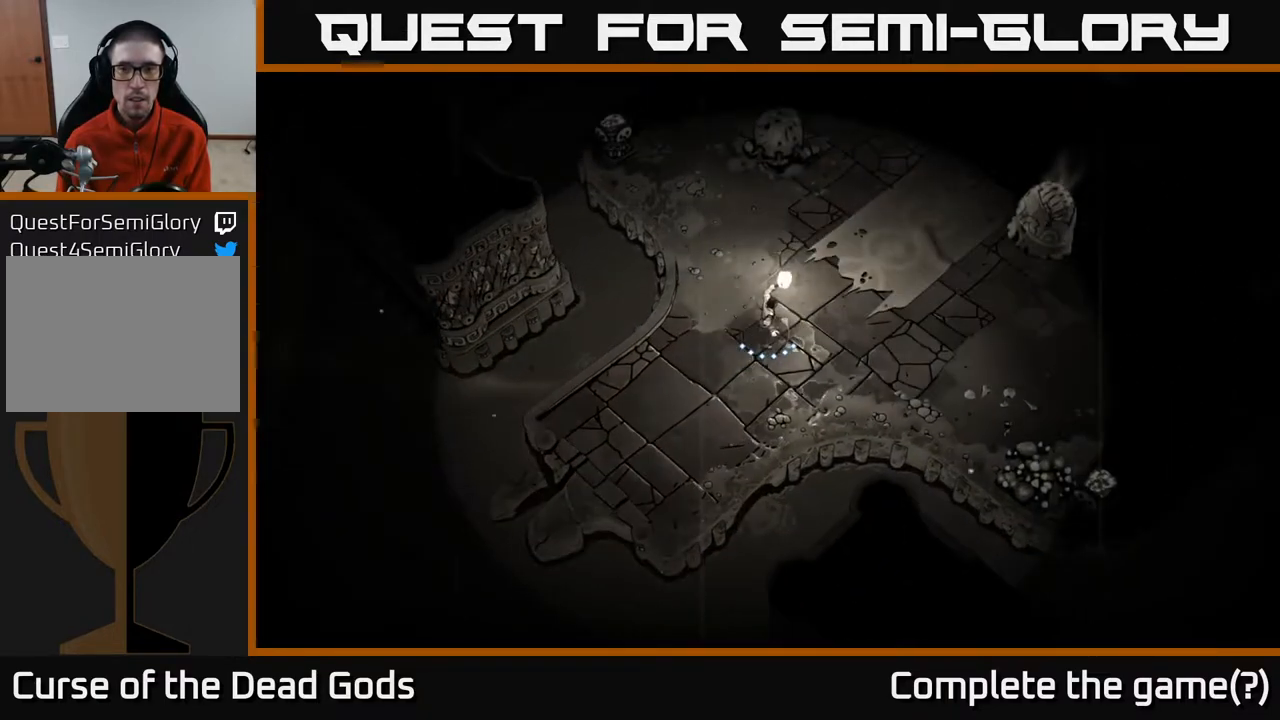
{"buttons": [], "left_stick": "center", "right_stick": "center", "events": []}
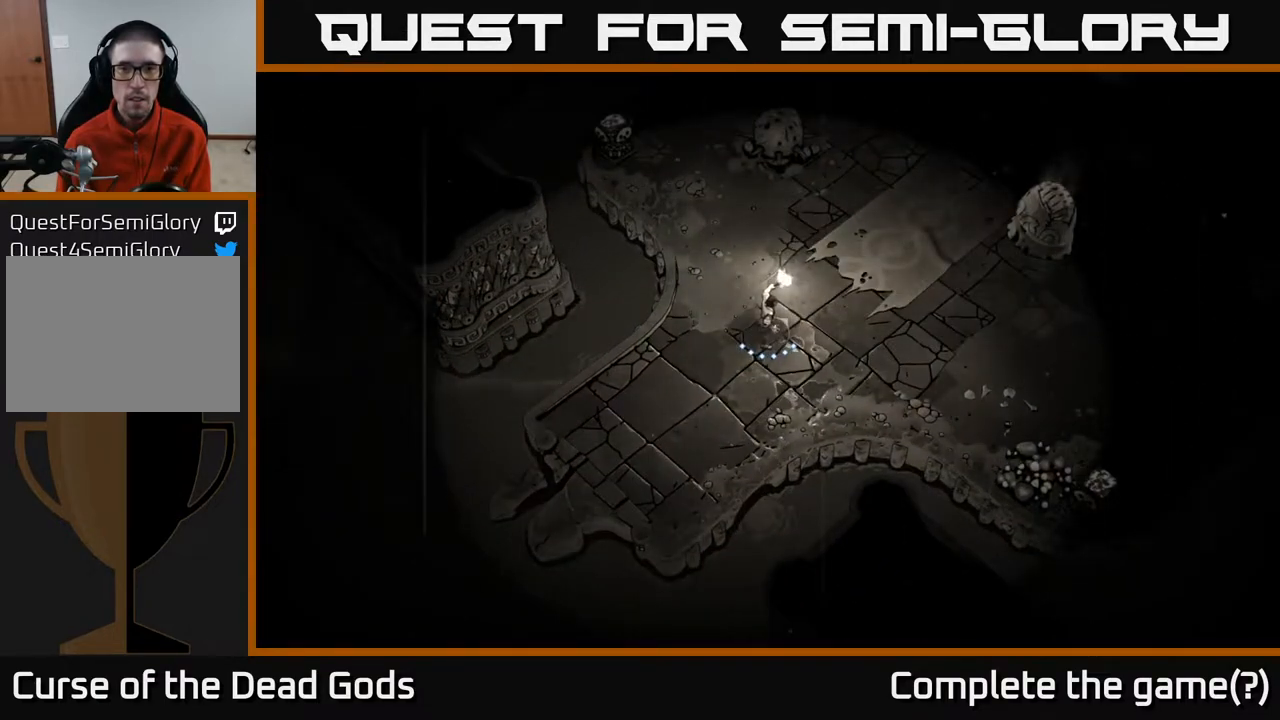
{"buttons": [], "left_stick": "right", "right_stick": "center", "events": [[100, "B", "down"], [133, "left_stick", "right"], [167, "B", "up"], [333, "B", "down"], [417, "B", "up"]]}
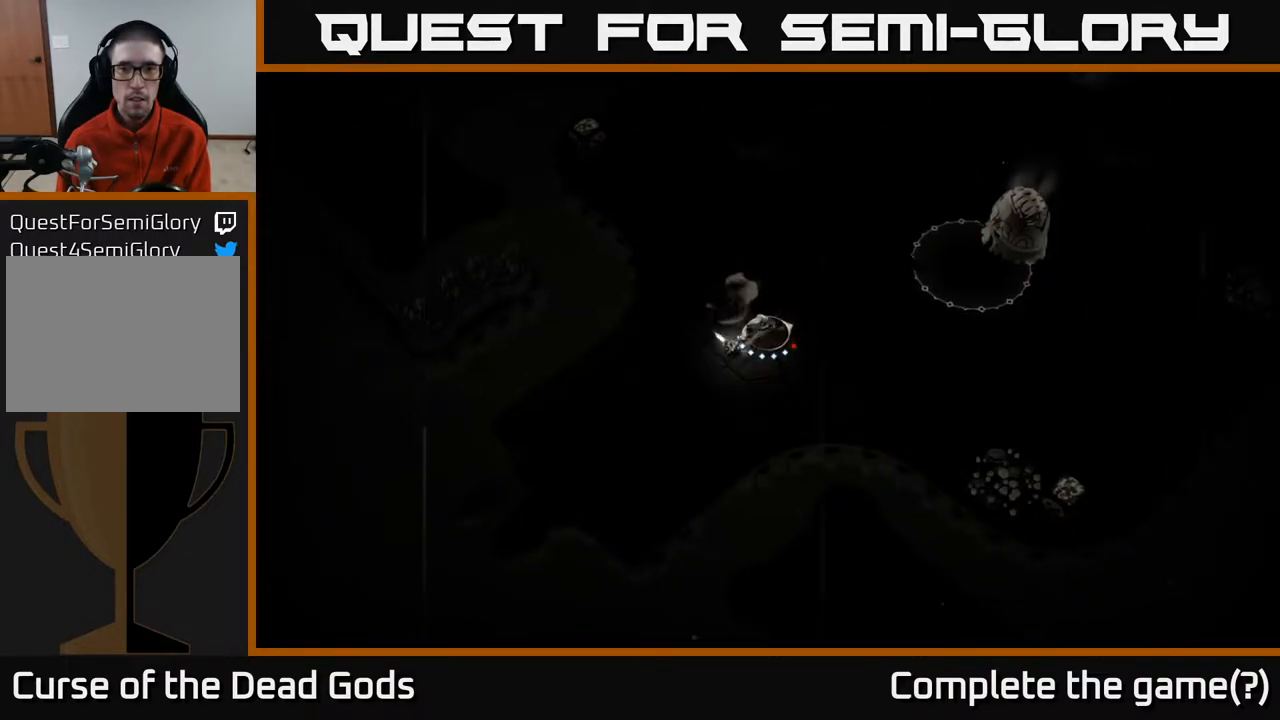
{"buttons": [], "left_stick": "right", "right_stick": "center", "events": [[383, "B", "down"], [483, "B", "up"]]}
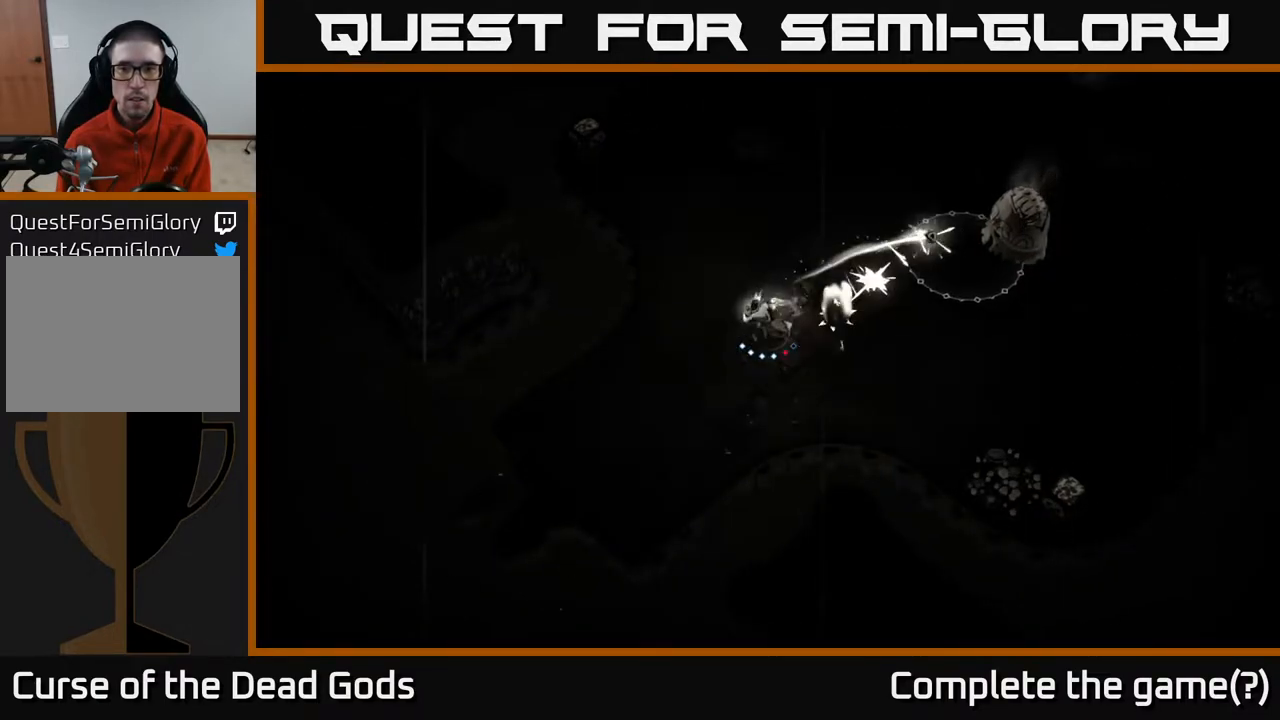
{"buttons": ["B"], "left_stick": "right", "right_stick": "center", "events": [[467, "B", "down"]]}
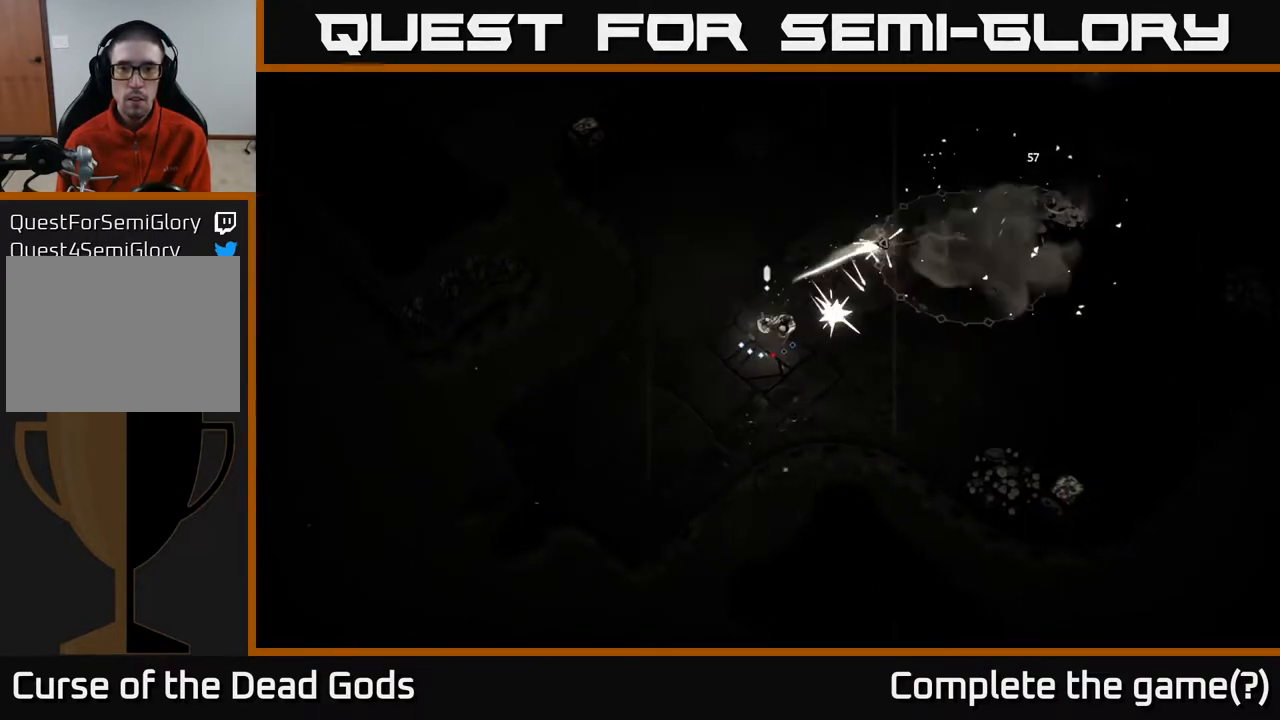
{"buttons": [], "left_stick": "right", "right_stick": "center", "events": [[83, "B", "up"]]}
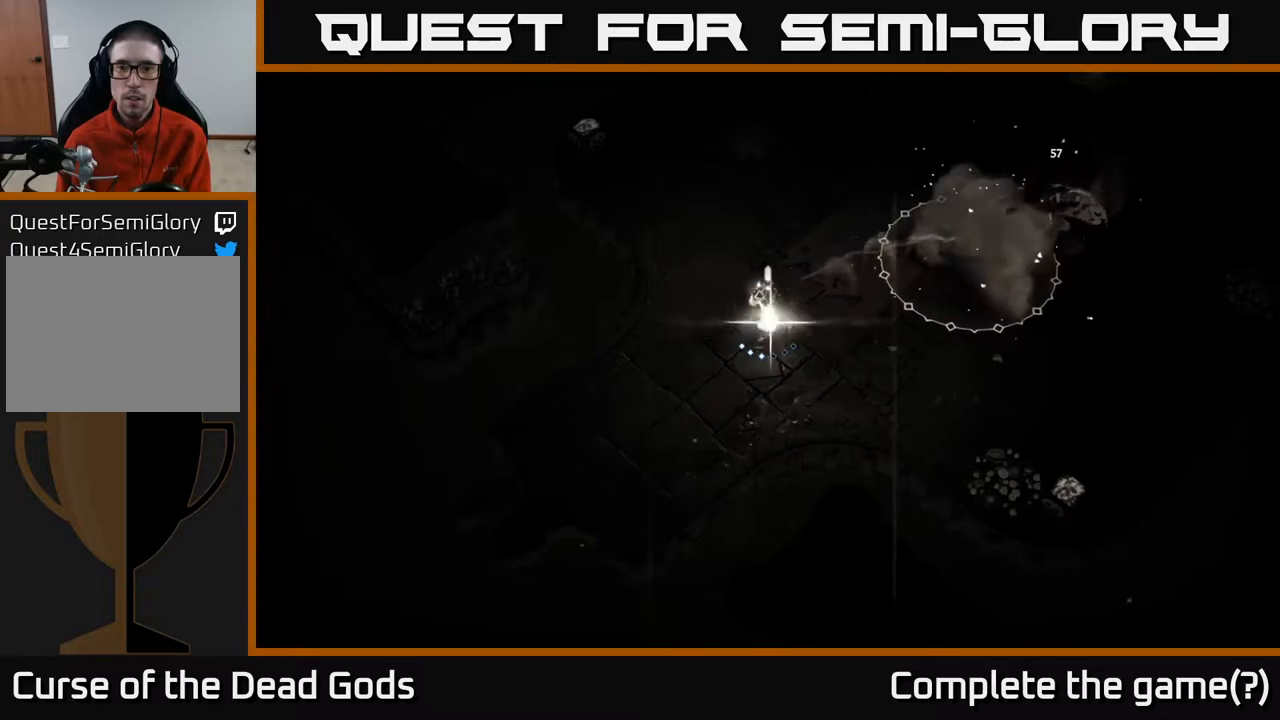
{"buttons": [], "left_stick": "right", "right_stick": "center", "events": []}
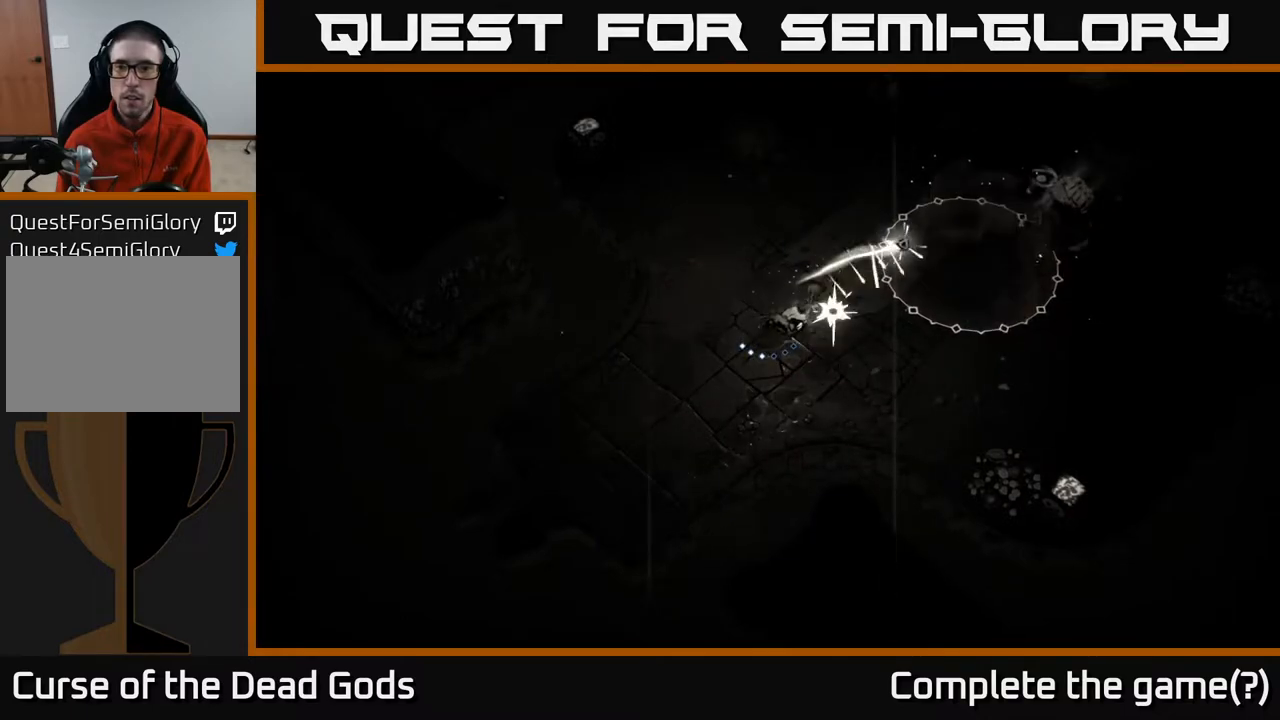
{"buttons": [], "left_stick": "center", "right_stick": "center", "events": [[233, "left_stick", "center"]]}
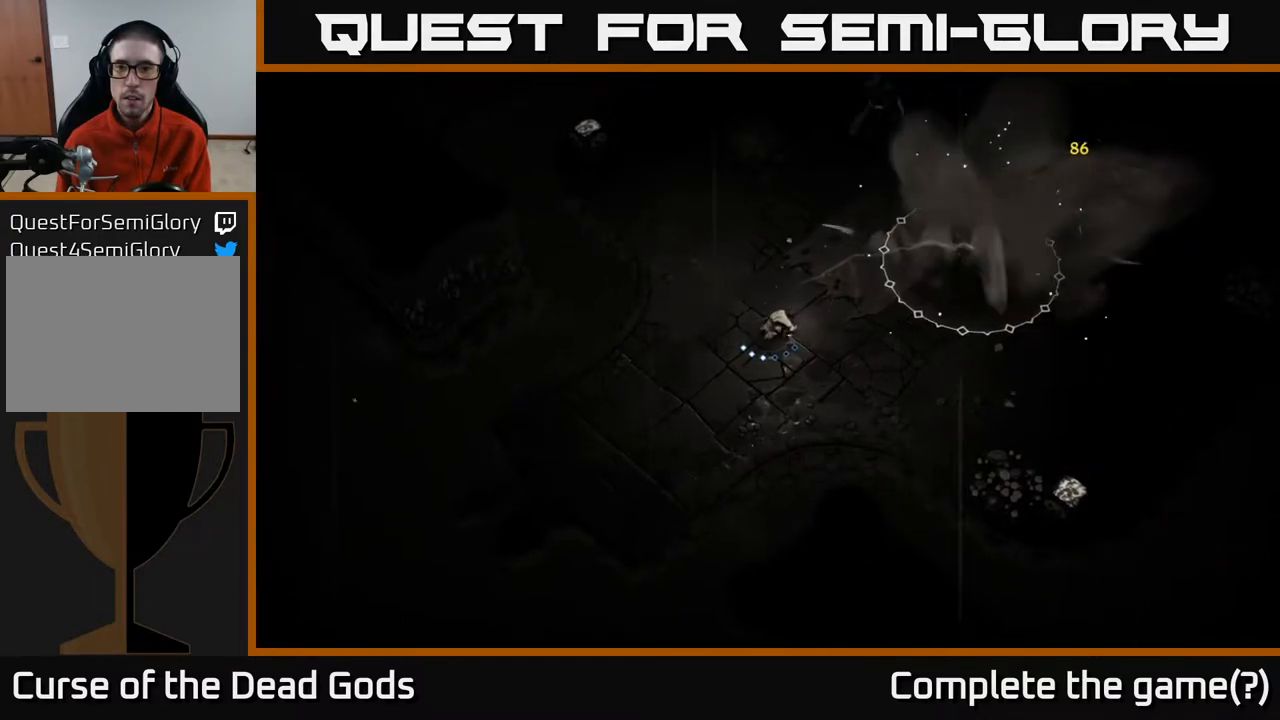
{"buttons": [], "left_stick": "right", "right_stick": "center", "events": [[117, "left_stick", "right"], [167, "X", "down"], [250, "X", "up"]]}
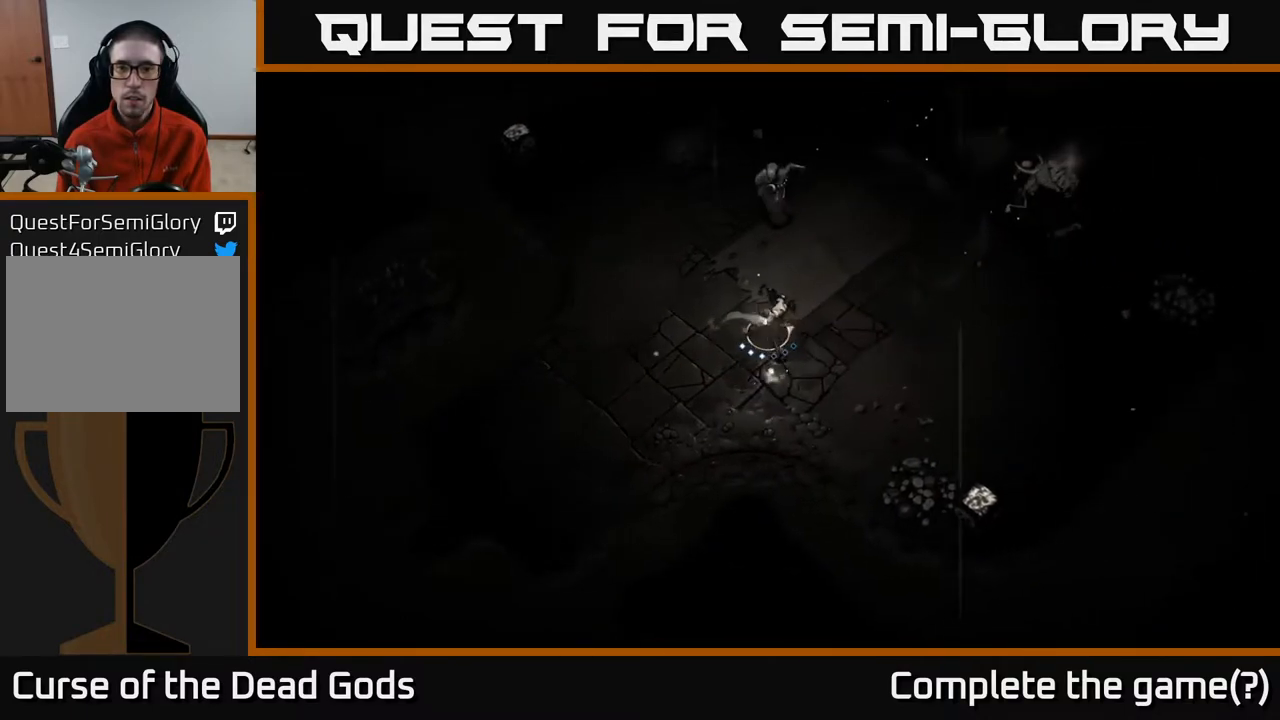
{"buttons": ["Y"], "left_stick": "up", "right_stick": "center", "events": [[67, "left_stick", "up-right"], [200, "left_stick", "up"], [250, "Y", "down"]]}
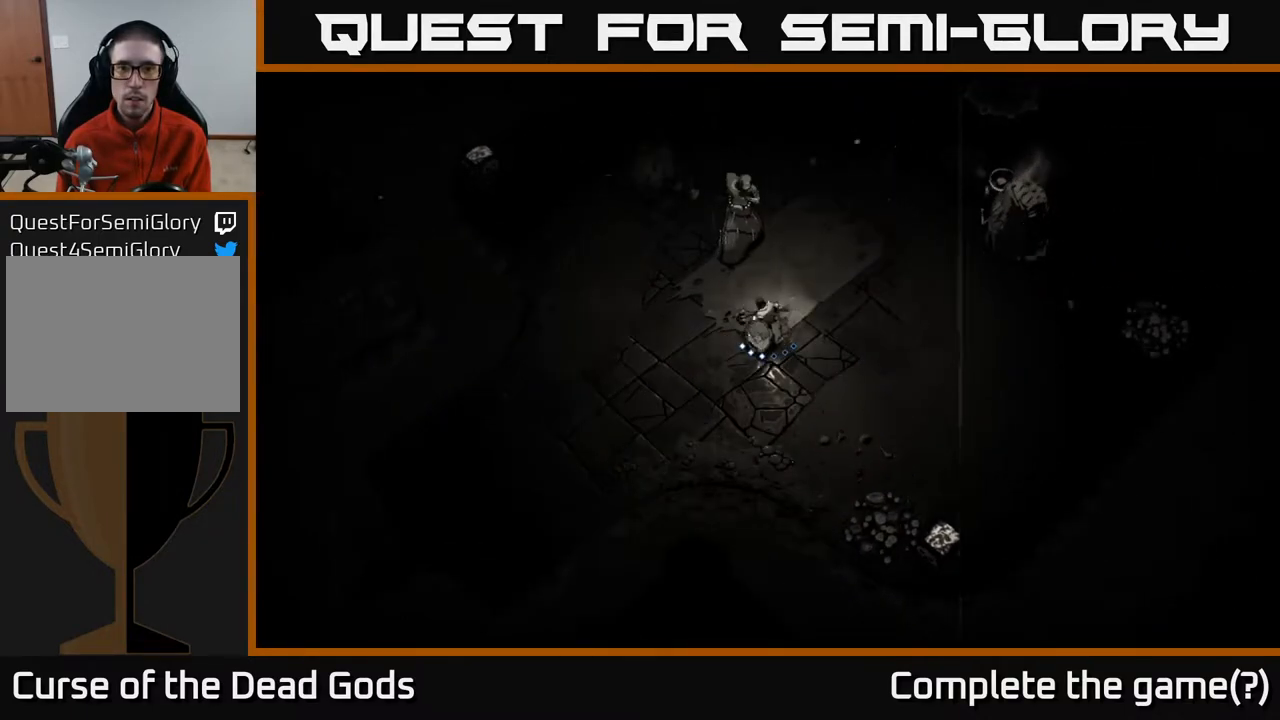
{"buttons": [], "left_stick": "center", "right_stick": "center", "events": [[133, "Y", "up"], [417, "left_stick", "center"]]}
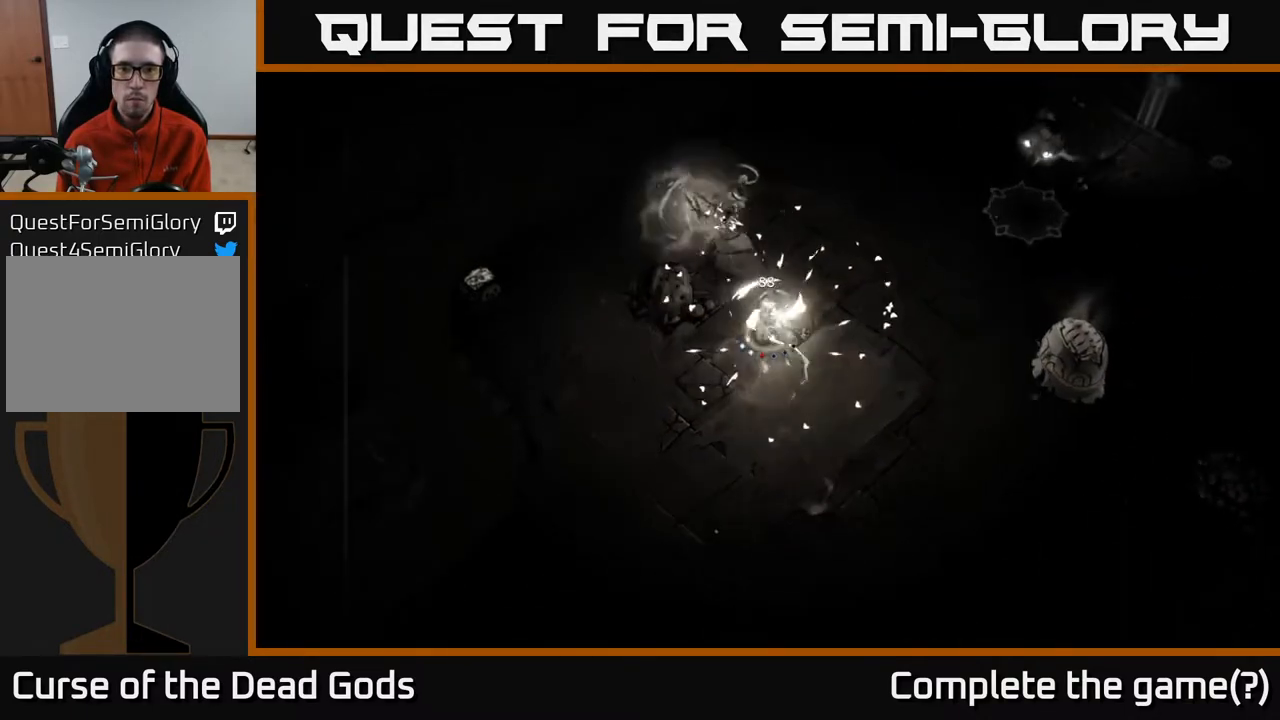
{"buttons": [], "left_stick": "down", "right_stick": "center", "events": [[17, "left_stick", "down-left"], [250, "R2", "down"], [283, "left_stick", "down"], [383, "R2", "up"]]}
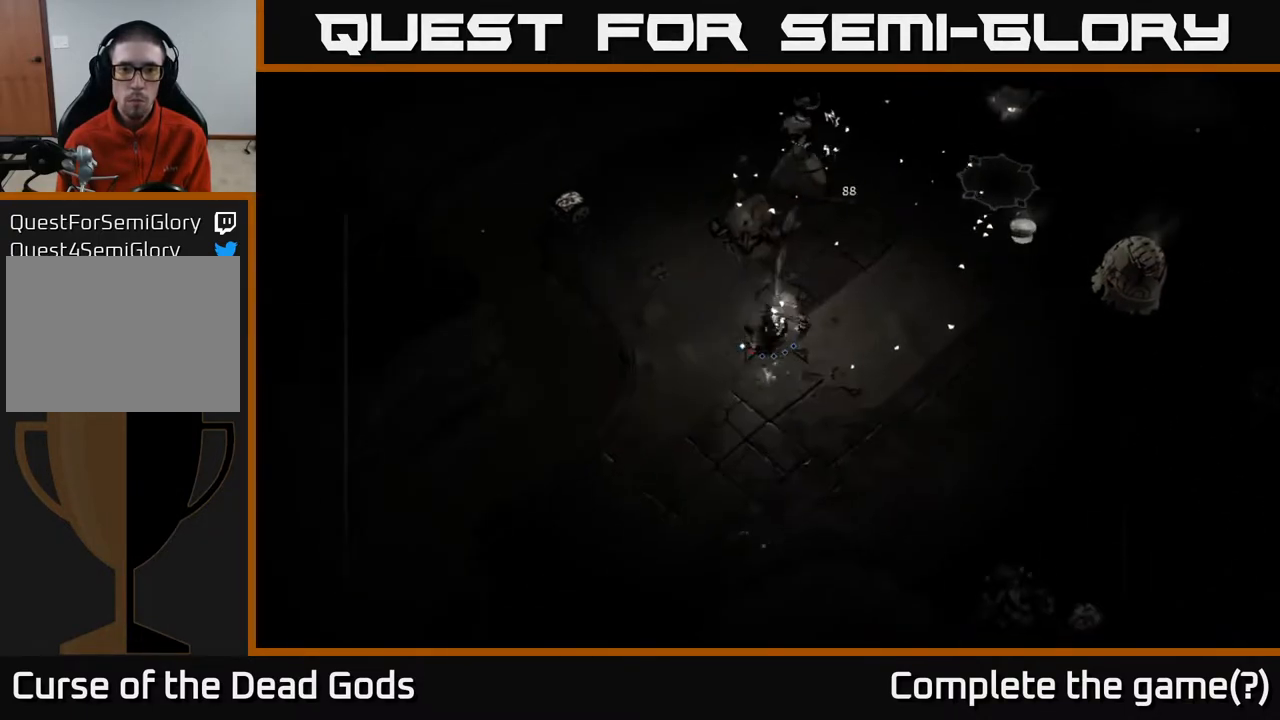
{"buttons": [], "left_stick": "down", "right_stick": "center", "events": []}
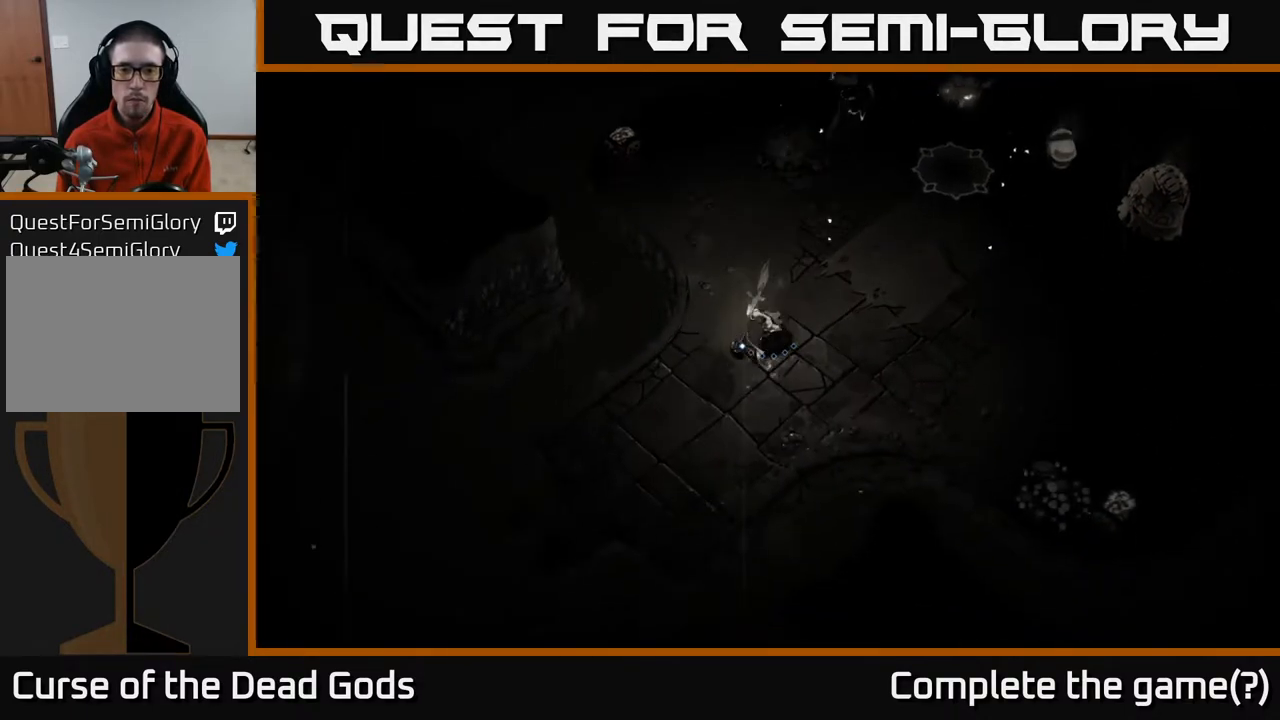
{"buttons": [], "left_stick": "right", "right_stick": "center", "events": [[117, "left_stick", "down-right"], [350, "left_stick", "right"]]}
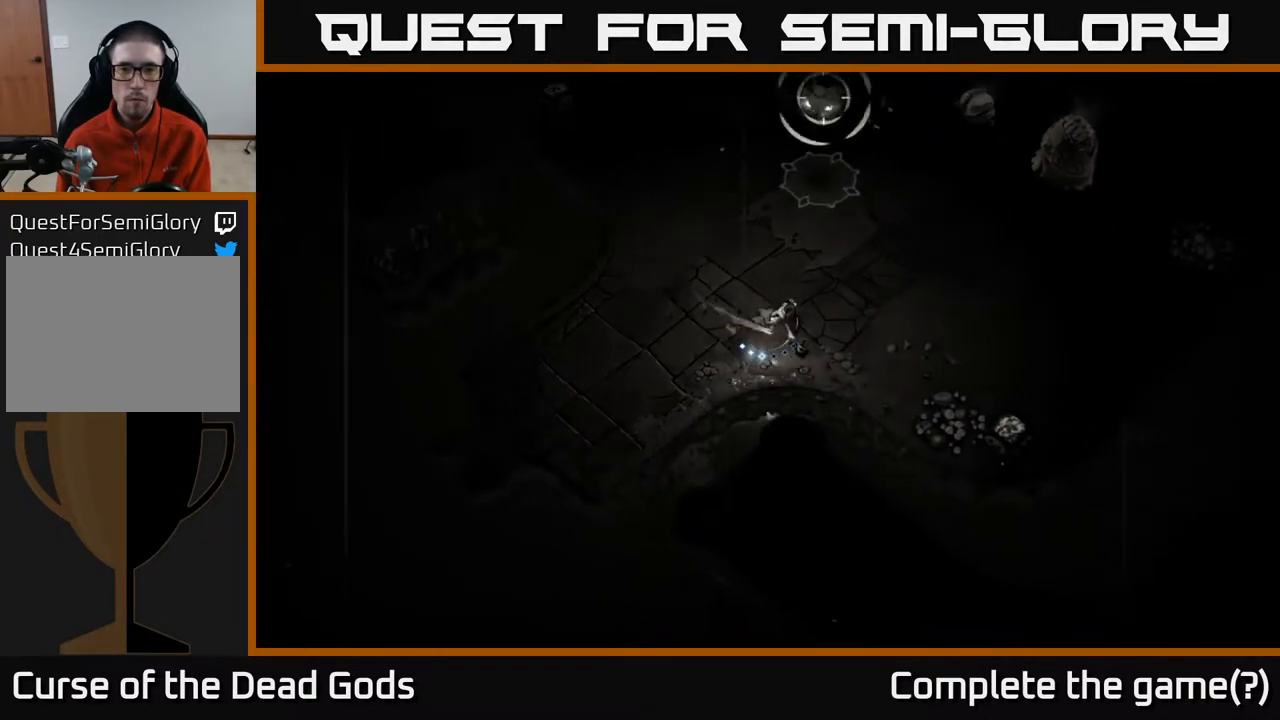
{"buttons": ["Y"], "left_stick": "up", "right_stick": "center", "events": [[233, "left_stick", "up"], [317, "Y", "down"]]}
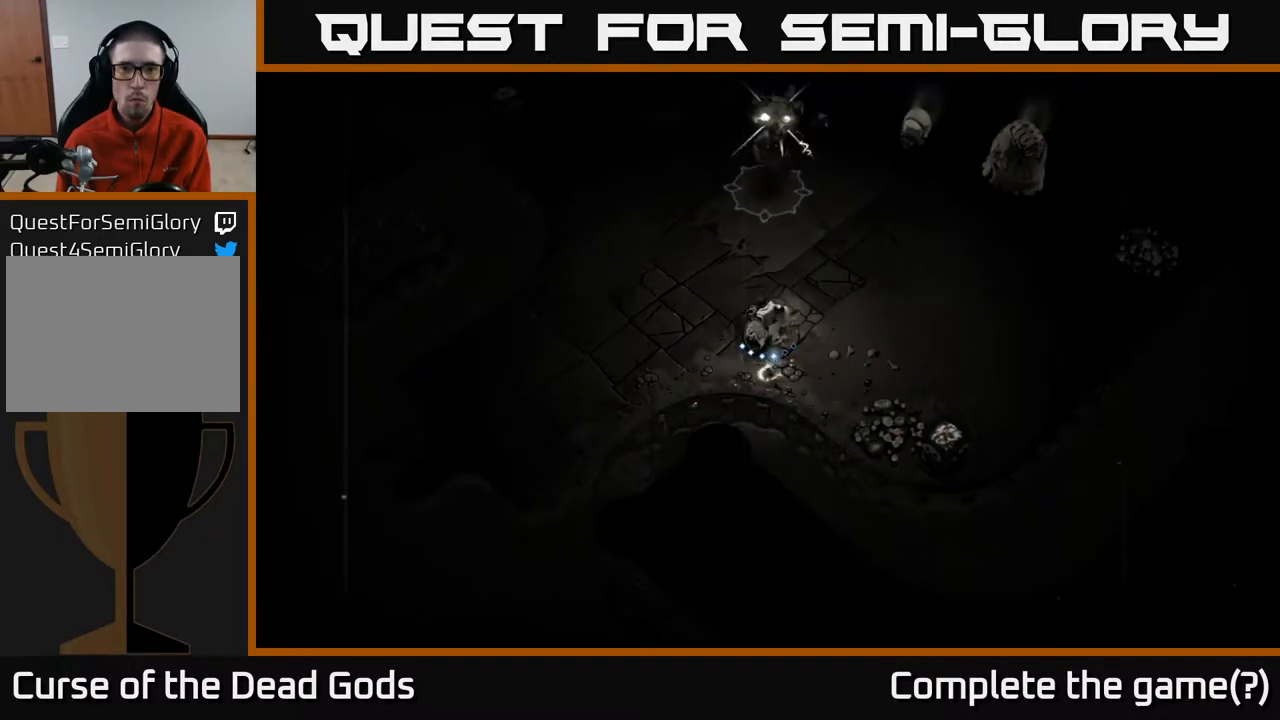
{"buttons": [], "left_stick": "up-left", "right_stick": "center", "events": [[167, "Y", "up"], [483, "left_stick", "up-left"]]}
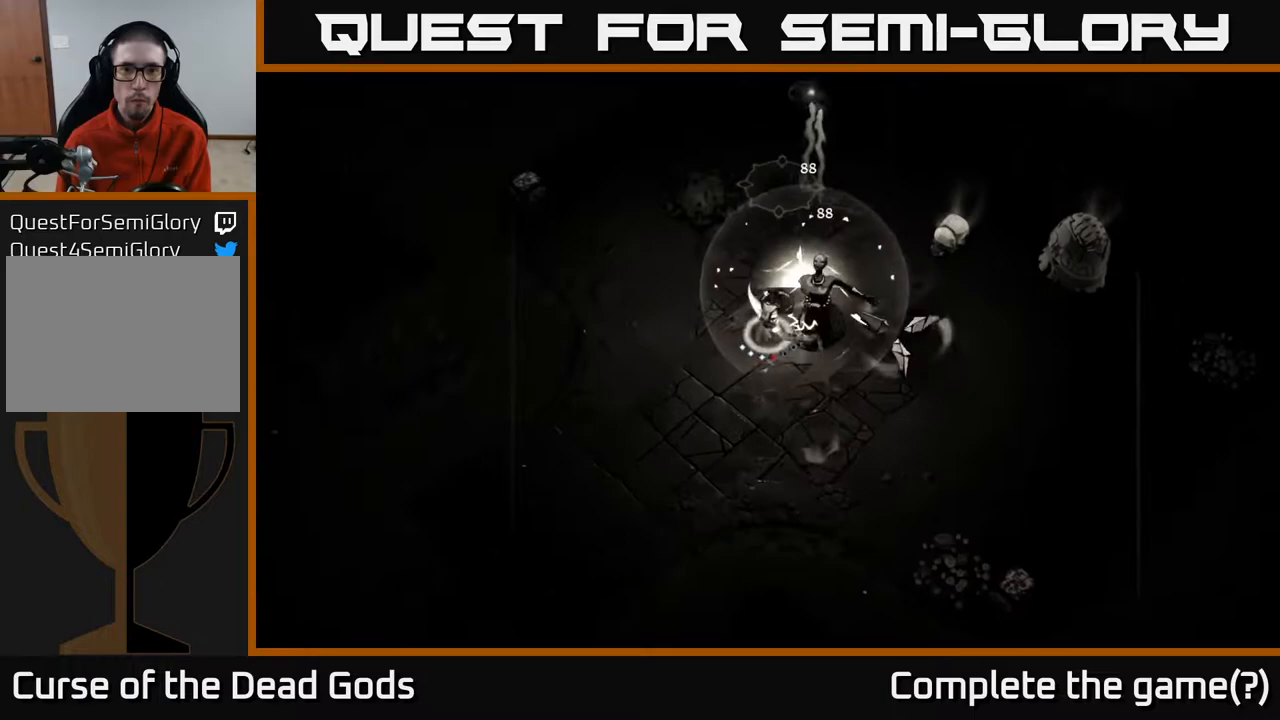
{"buttons": [], "left_stick": "up-left", "right_stick": "center", "events": [[33, "R2", "down"], [150, "R2", "up"], [233, "R2", "down"], [317, "R2", "up"]]}
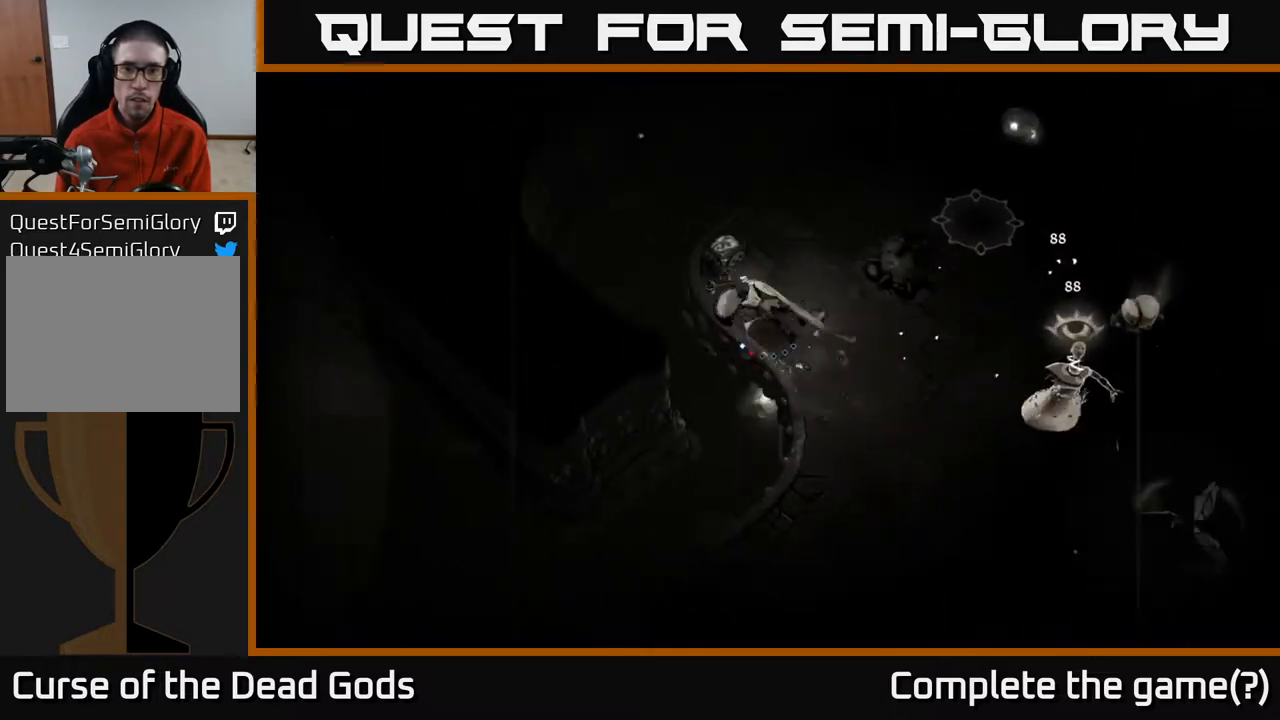
{"buttons": [], "left_stick": "up-right", "right_stick": "center", "events": [[183, "left_stick", "up"], [300, "left_stick", "up-right"]]}
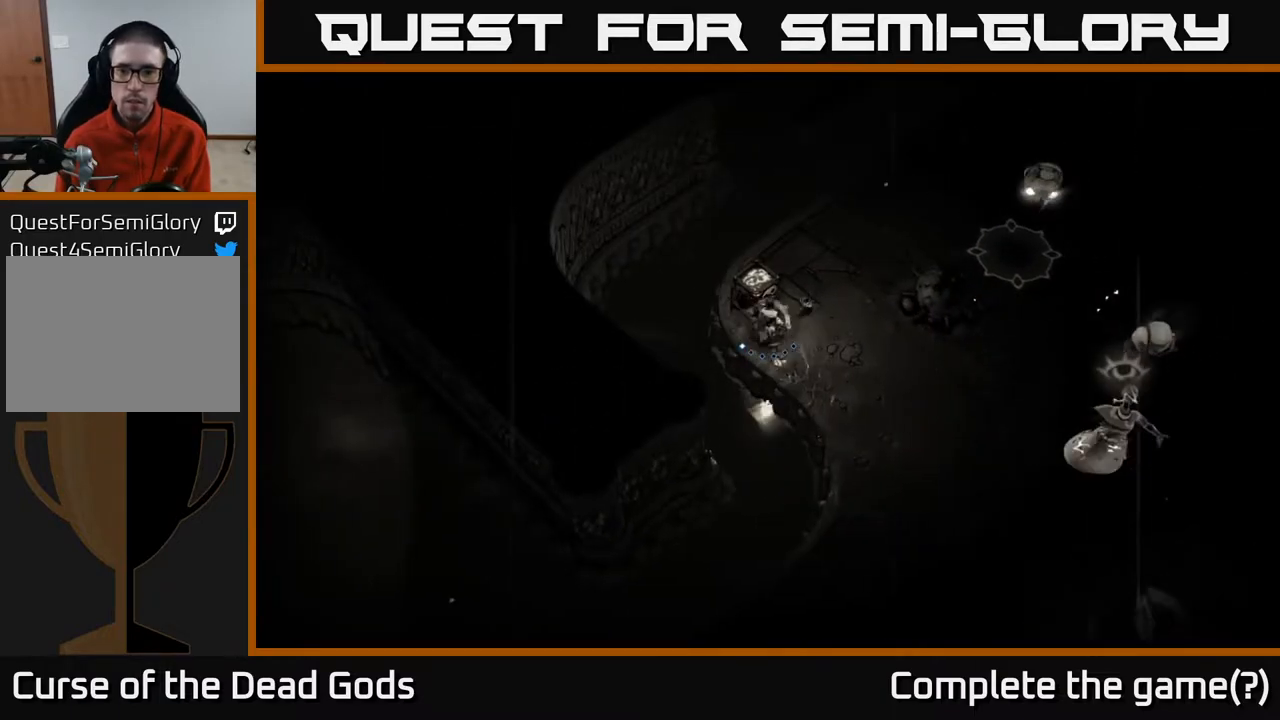
{"buttons": [], "left_stick": "right", "right_stick": "center", "events": [[183, "A", "down"], [267, "A", "up"], [283, "left_stick", "right"], [333, "A", "down"], [400, "A", "up"]]}
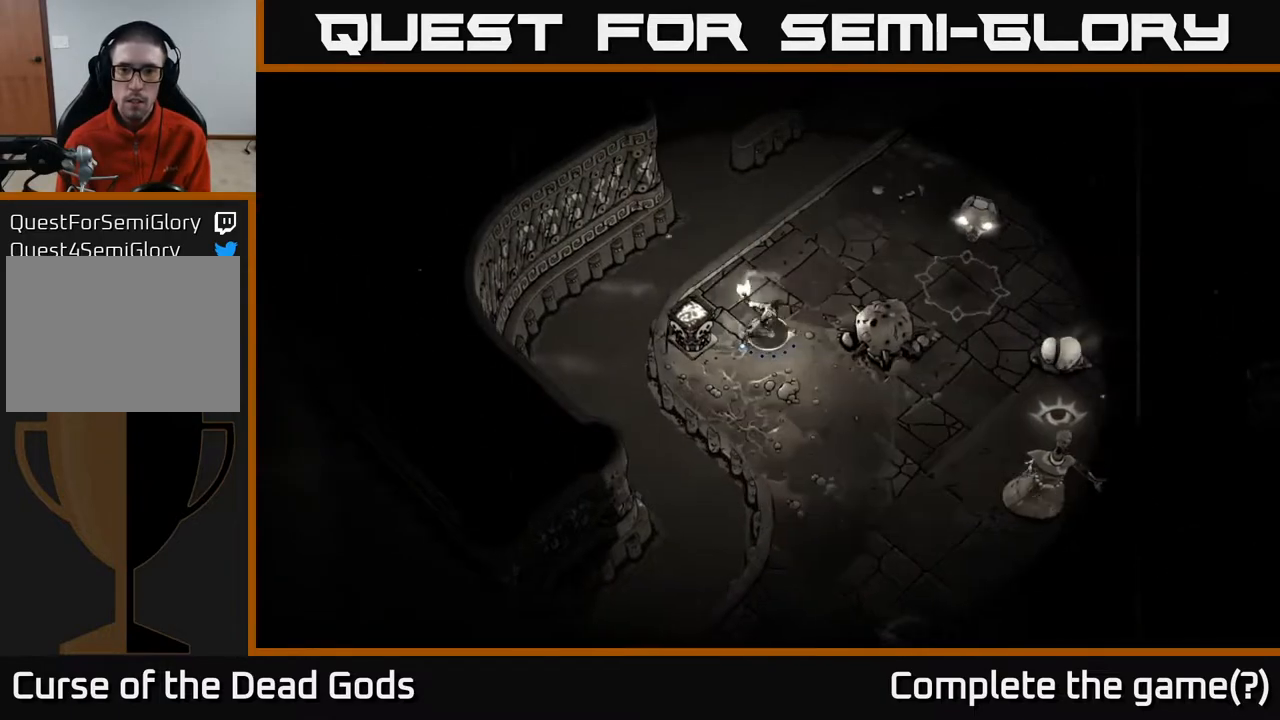
{"buttons": [], "left_stick": "down", "right_stick": "center", "events": [[333, "left_stick", "down"]]}
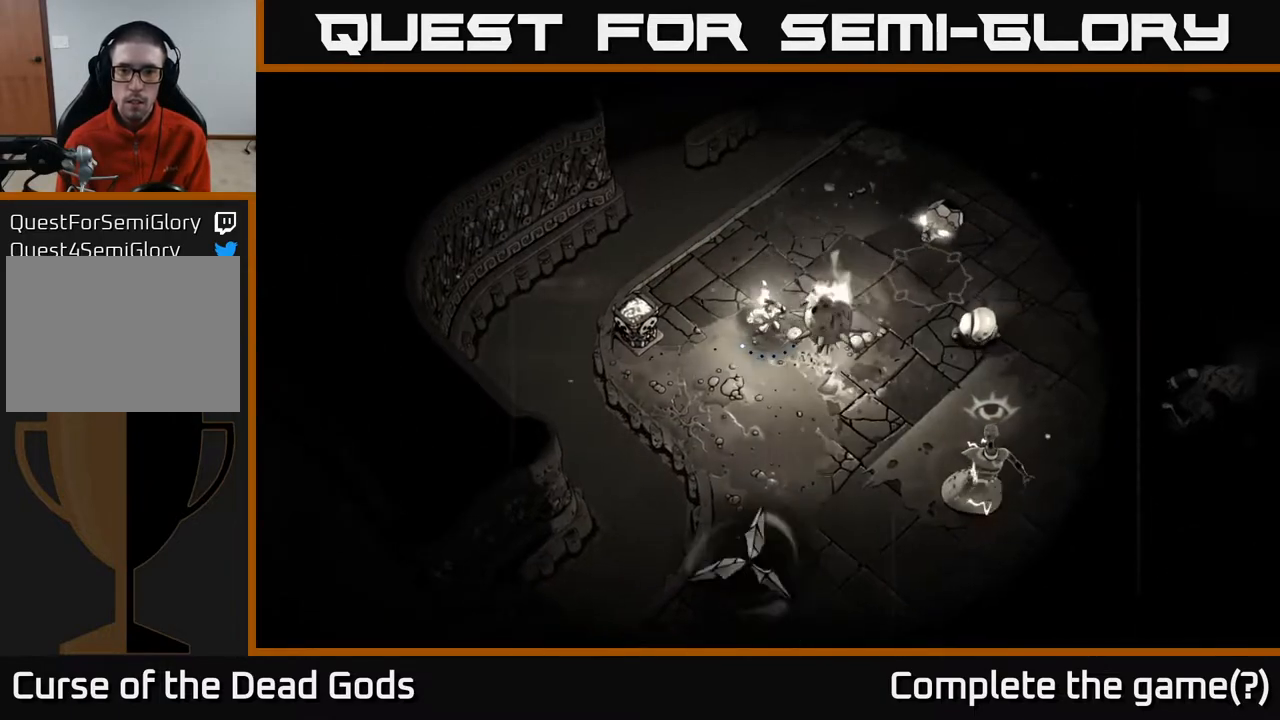
{"buttons": ["R2"], "left_stick": "down-right", "right_stick": "center", "events": [[467, "left_stick", "down-right"], [500, "R2", "down"]]}
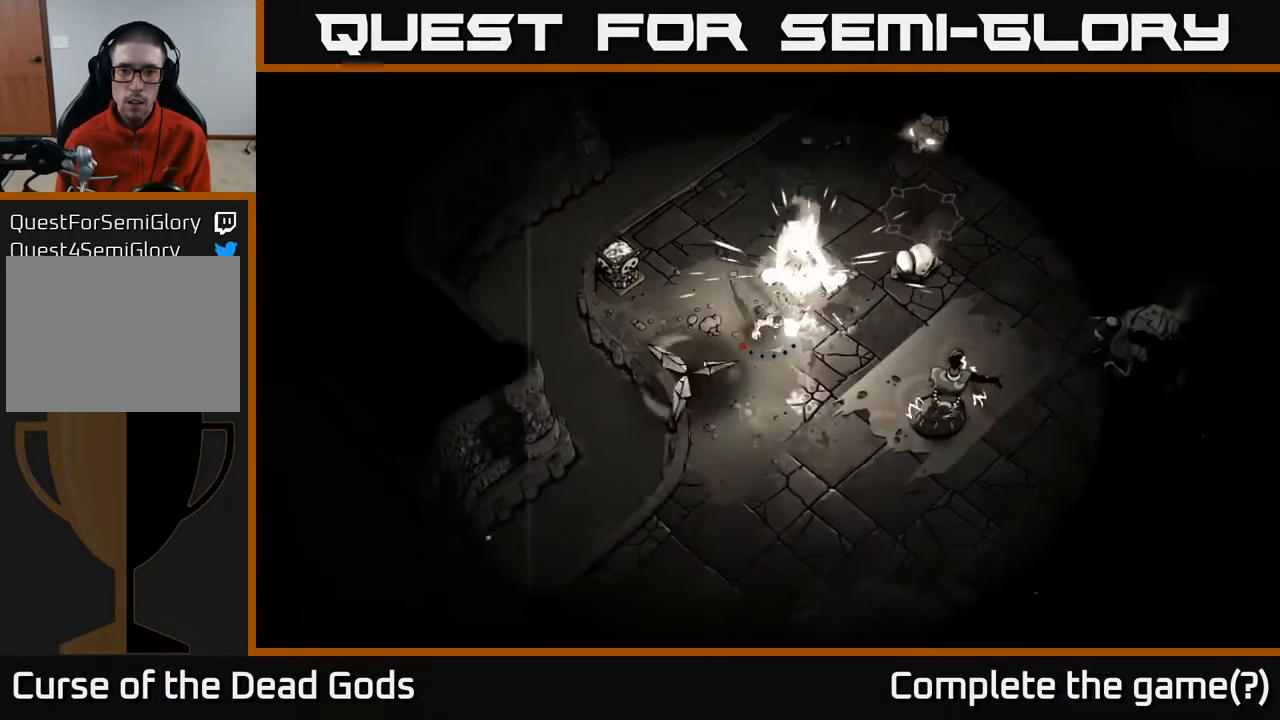
{"buttons": ["R2"], "left_stick": "down-right", "right_stick": "center", "events": [[200, "R2", "up"], [500, "R2", "down"]]}